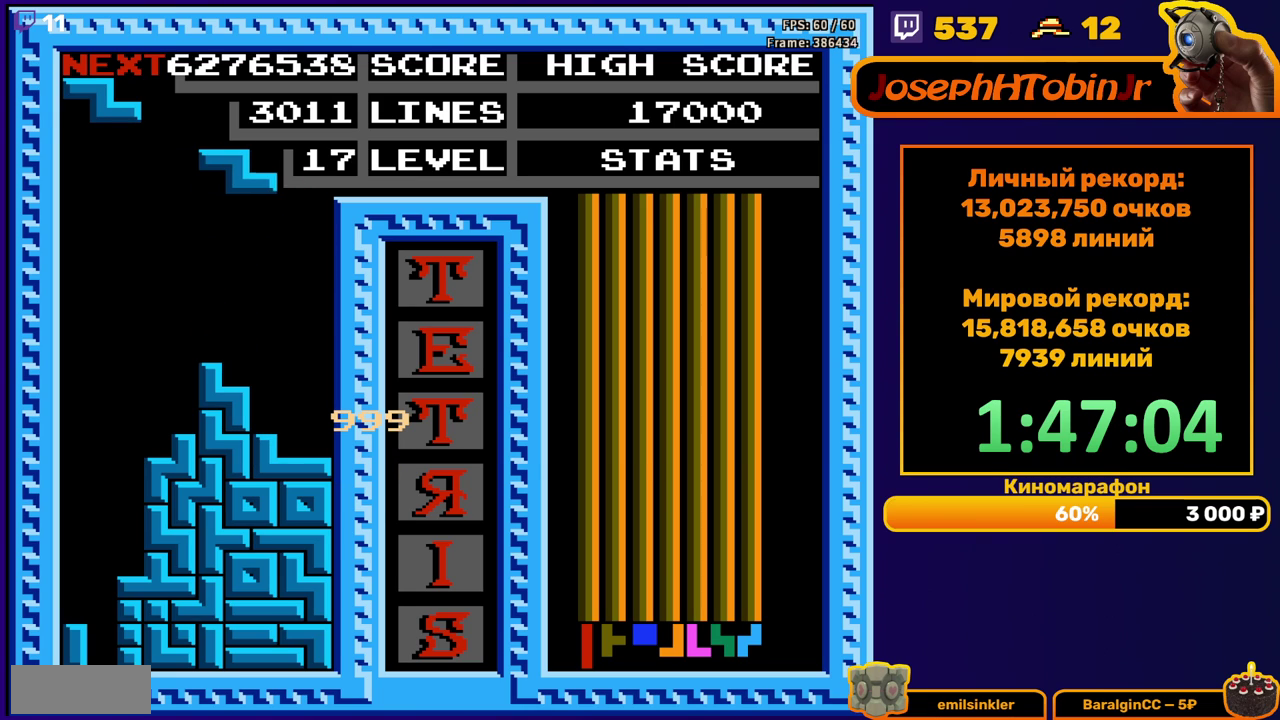
Gameplay with a controller (Nintendo layout); each line is a JSON object with the inputs held at the frame after it. "events" lists button and stick changes between this image and that frame as [ms after this image, input, new state], when the widget could be followed in between. Not read: L3 R3.
{"buttons": [], "events": [[217, "DPAD_RIGHT", "up"], [233, "DPAD_DOWN", "down"], [450, "DPAD_DOWN", "up"]]}
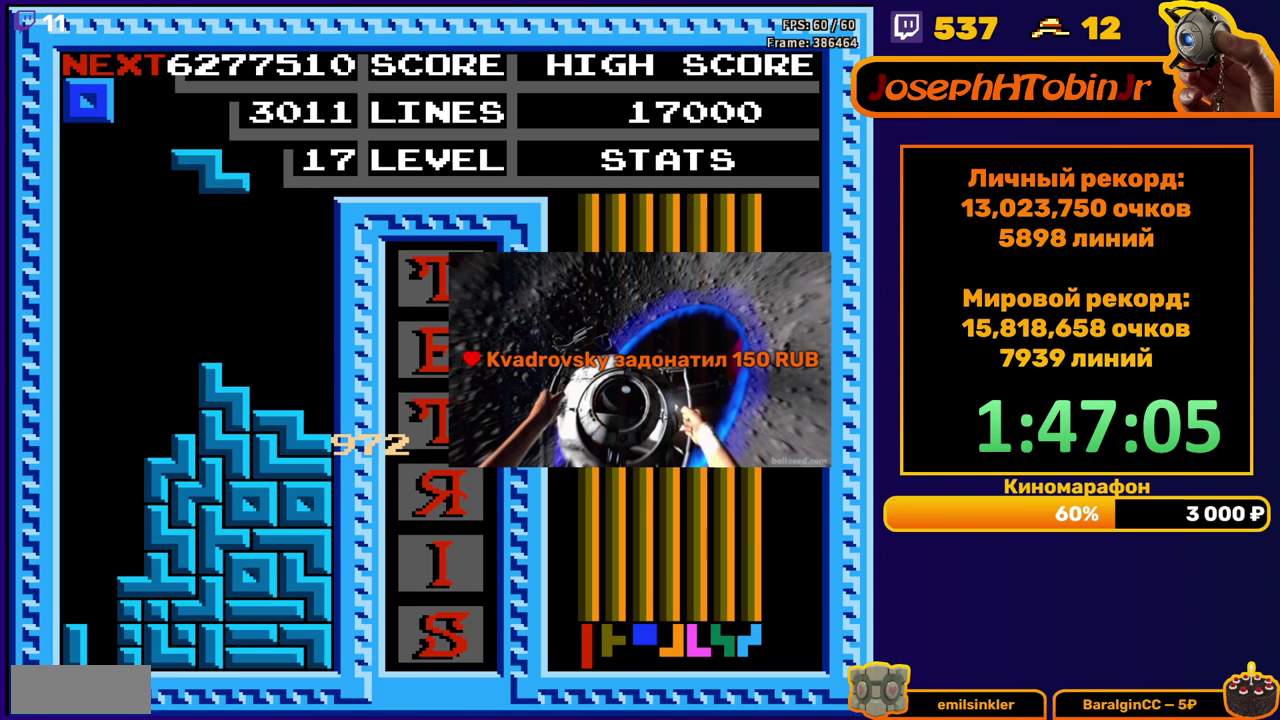
{"buttons": ["DPAD_DOWN"], "events": [[33, "DPAD_RIGHT", "down"], [83, "DPAD_RIGHT", "up"], [150, "DPAD_RIGHT", "down"], [217, "DPAD_RIGHT", "up"], [333, "DPAD_DOWN", "down"]]}
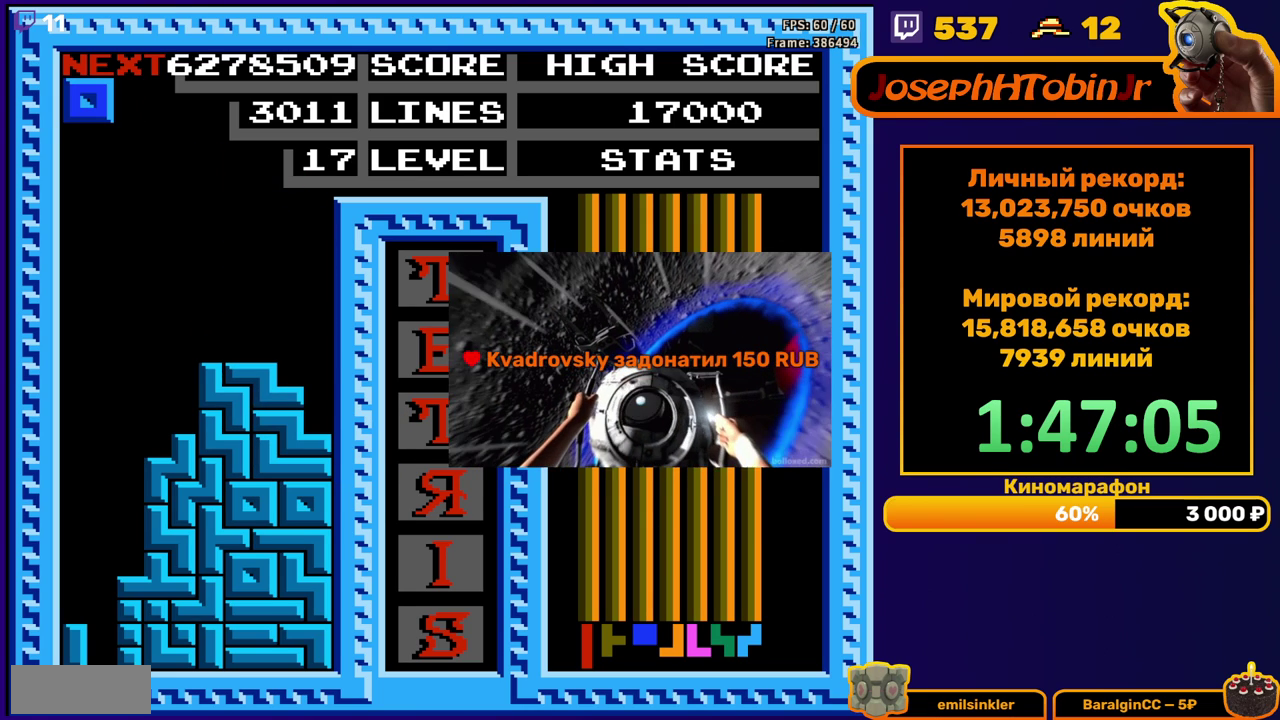
{"buttons": ["DPAD_LEFT"], "events": [[33, "DPAD_DOWN", "up"], [100, "DPAD_LEFT", "down"]]}
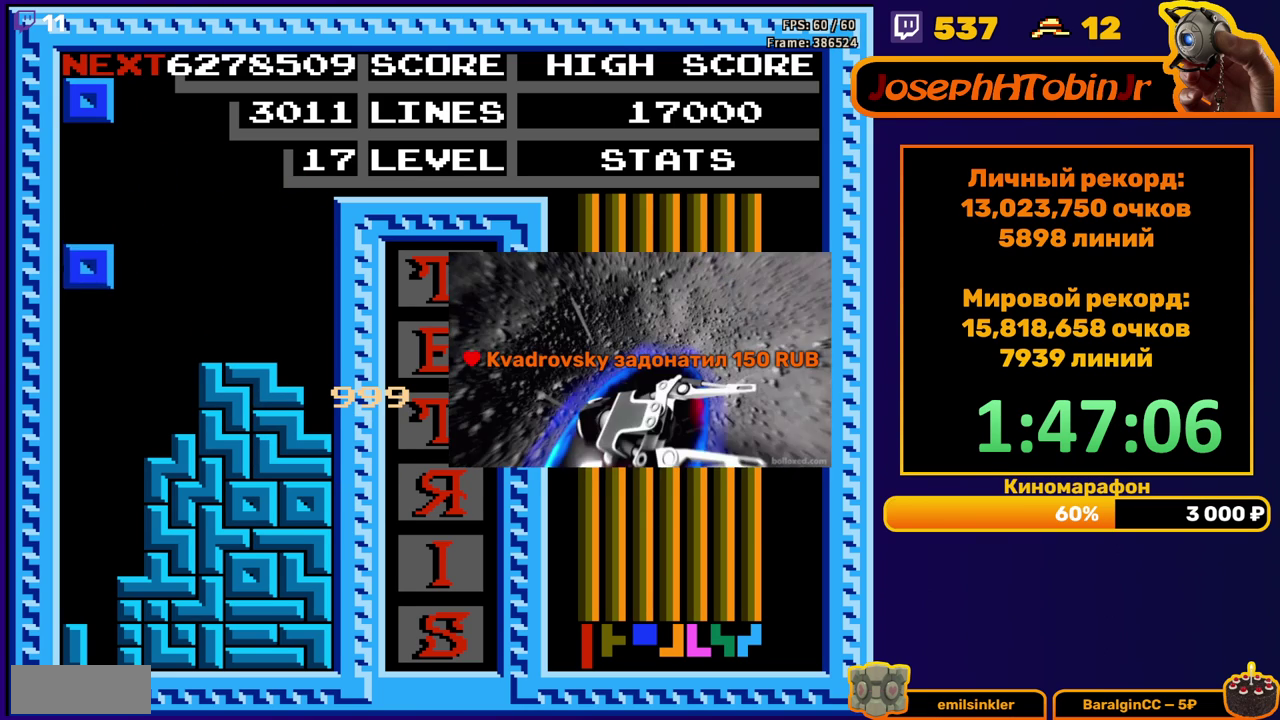
{"buttons": [], "events": [[67, "DPAD_DOWN", "down"], [67, "DPAD_LEFT", "up"], [383, "DPAD_DOWN", "up"]]}
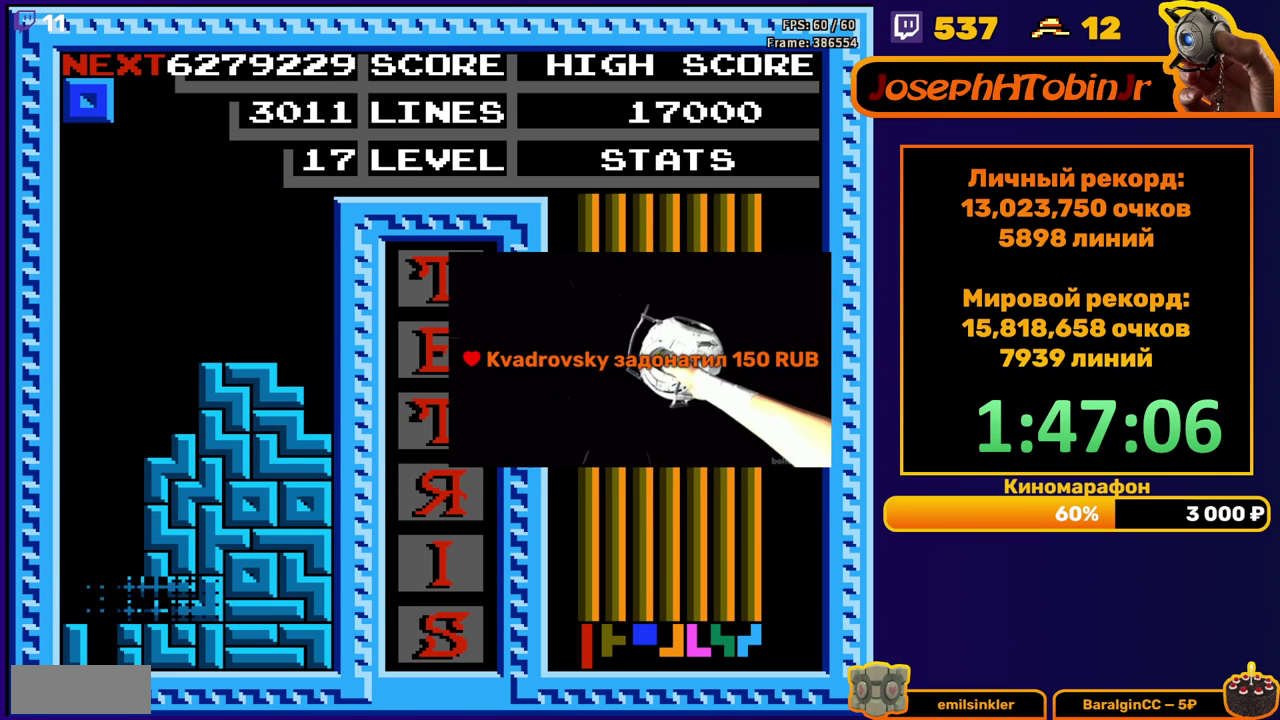
{"buttons": [], "events": [[383, "DPAD_RIGHT", "down"], [450, "DPAD_RIGHT", "up"]]}
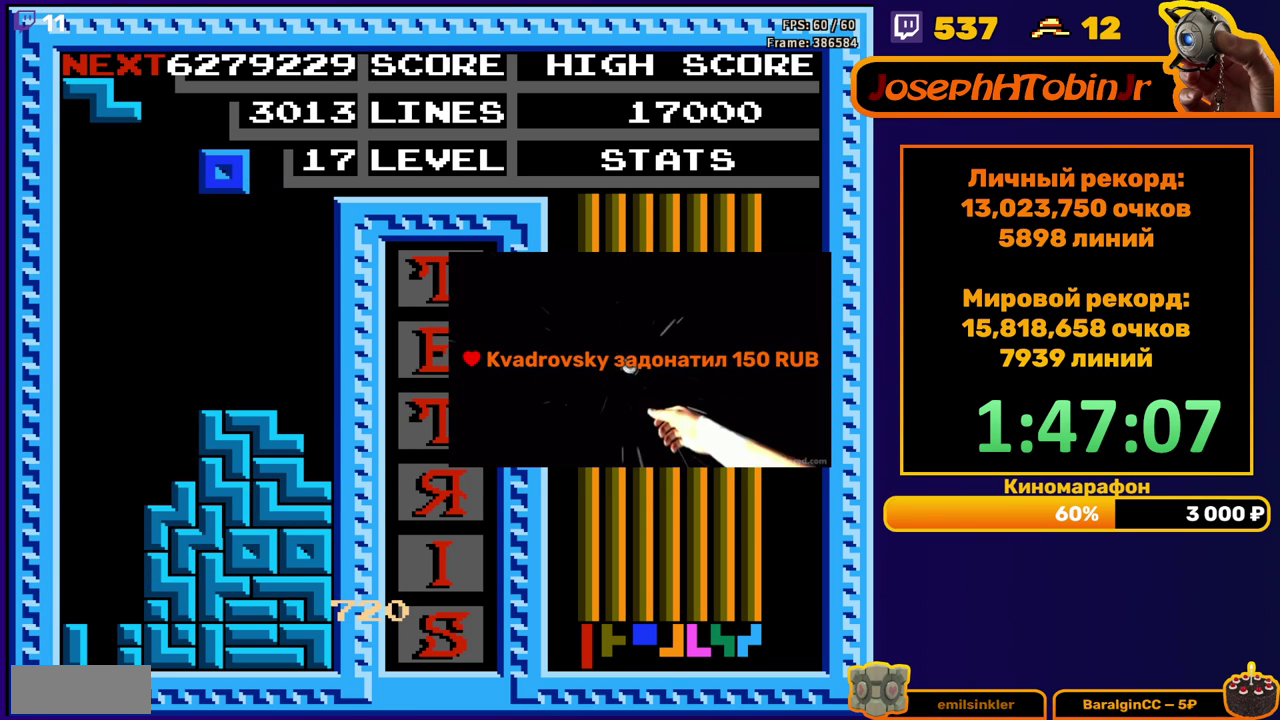
{"buttons": ["DPAD_DOWN"], "events": [[300, "DPAD_DOWN", "down"]]}
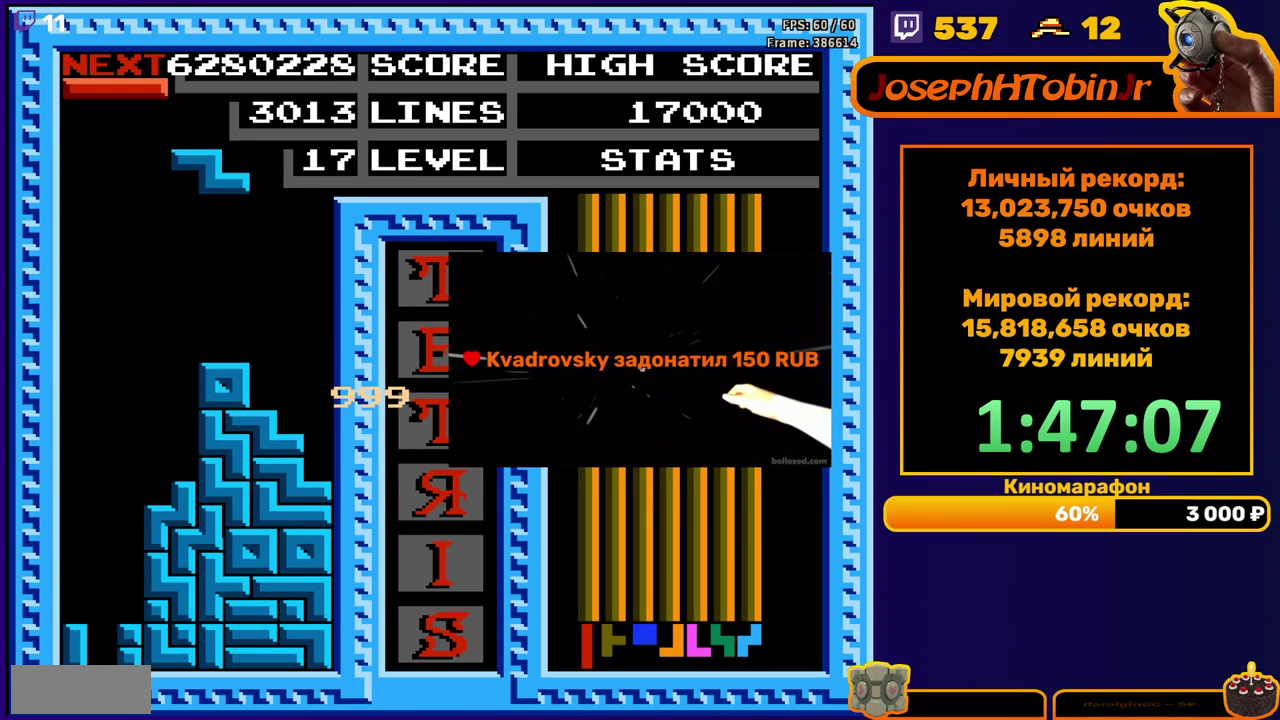
{"buttons": ["DPAD_DOWN"], "events": [[17, "DPAD_DOWN", "up"], [67, "A", "down"], [117, "DPAD_LEFT", "down"], [200, "A", "up"], [200, "DPAD_LEFT", "up"], [317, "DPAD_DOWN", "down"]]}
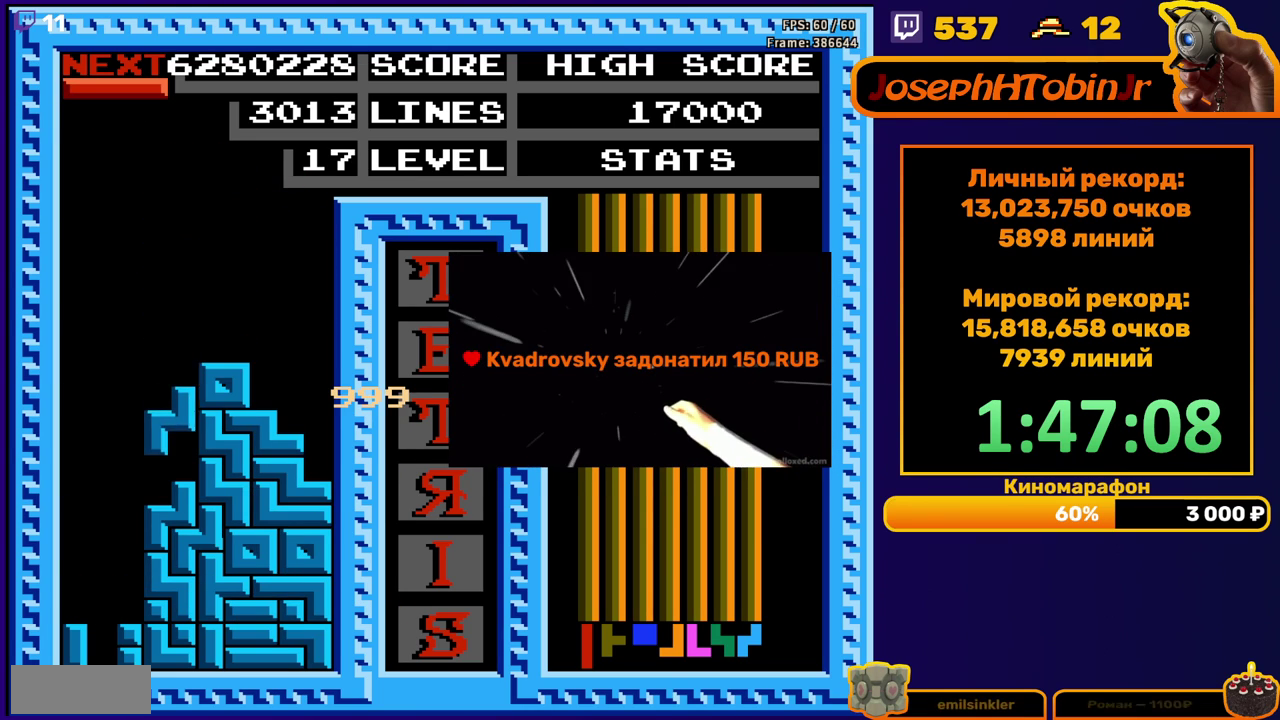
{"buttons": ["DPAD_LEFT"], "events": [[83, "DPAD_DOWN", "up"], [133, "DPAD_LEFT", "down"], [233, "B", "down"], [350, "B", "up"]]}
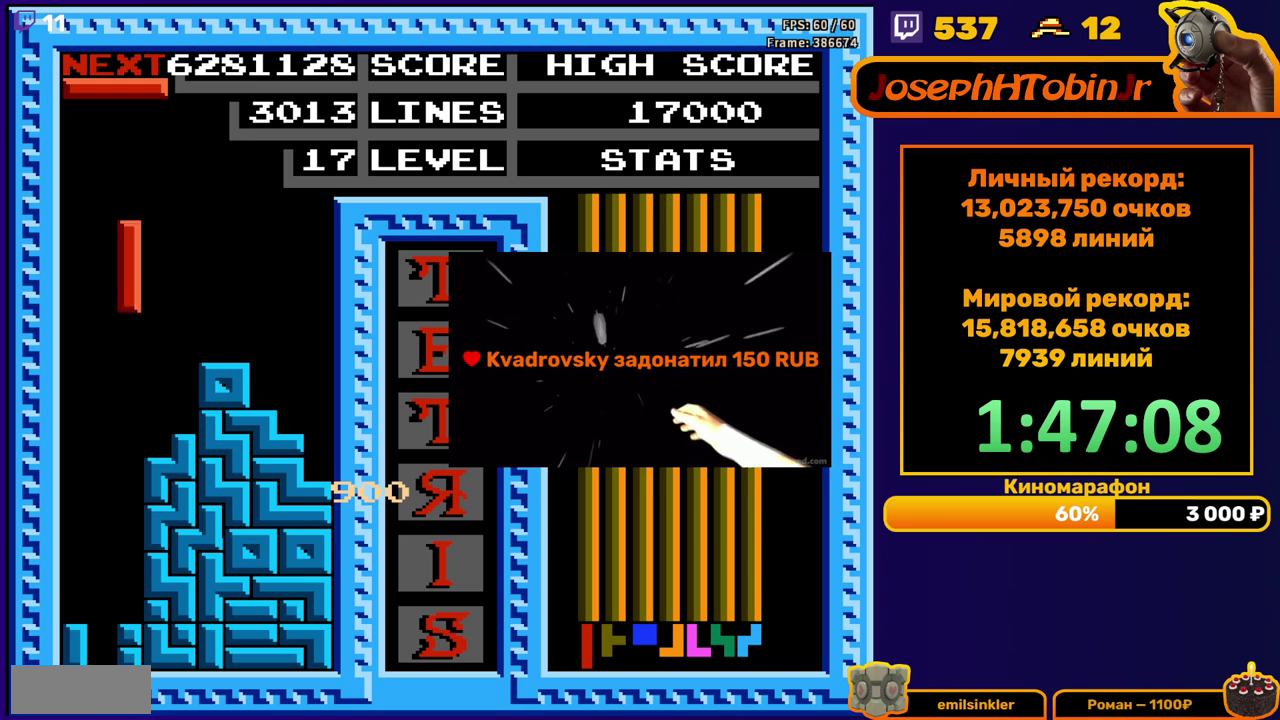
{"buttons": [], "events": [[67, "DPAD_LEFT", "up"], [133, "DPAD_DOWN", "down"], [500, "DPAD_DOWN", "up"]]}
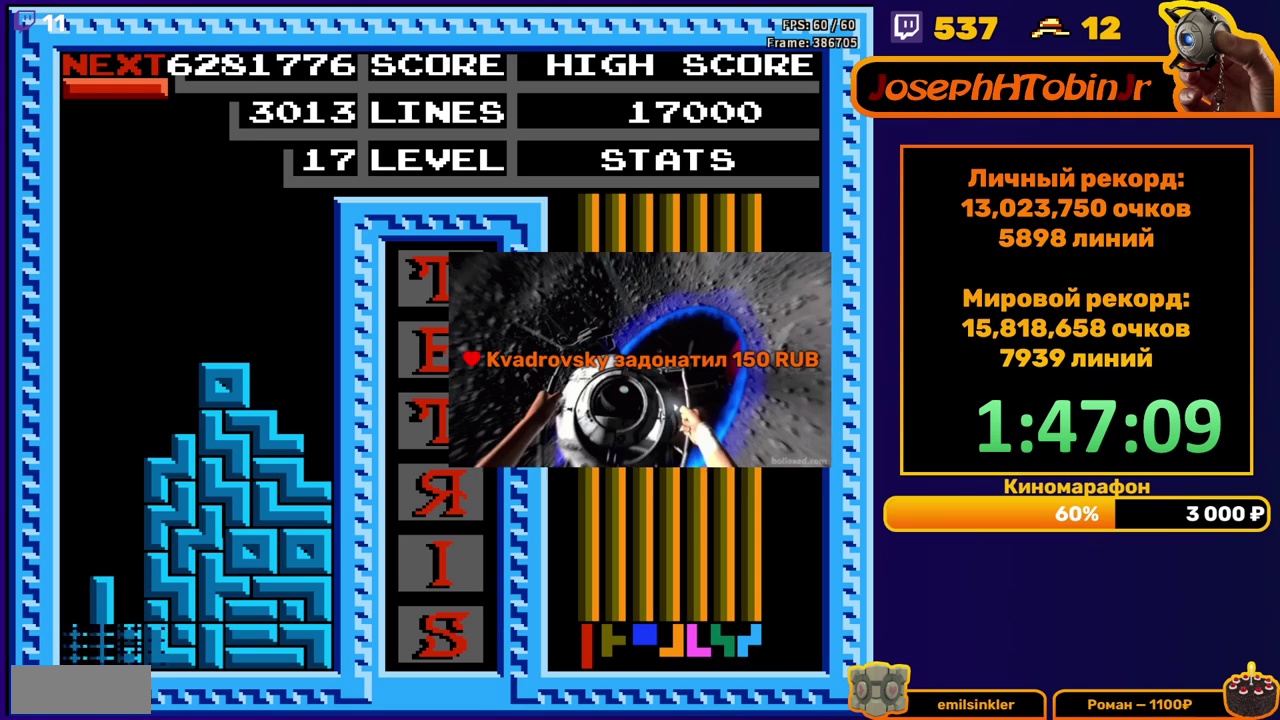
{"buttons": ["DPAD_LEFT"], "events": [[450, "DPAD_LEFT", "down"]]}
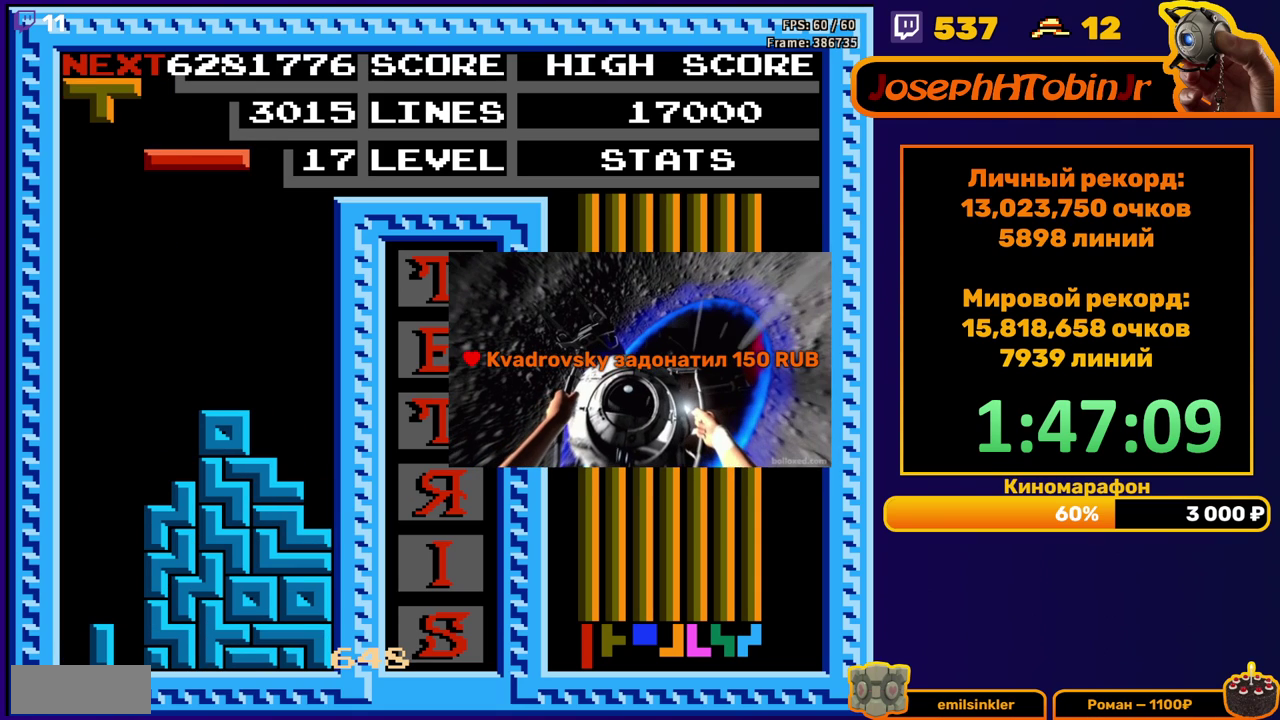
{"buttons": ["DPAD_DOWN"], "events": [[50, "B", "down"], [150, "B", "up"], [300, "DPAD_LEFT", "up"], [417, "DPAD_DOWN", "down"]]}
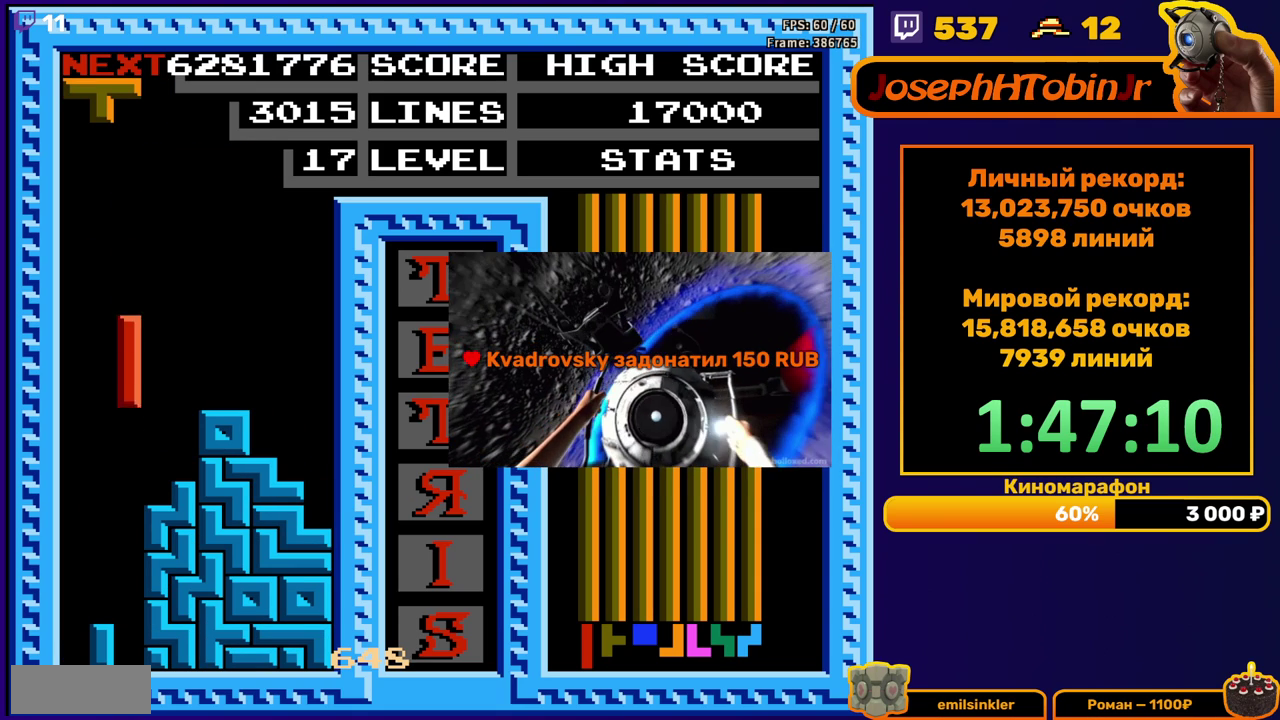
{"buttons": ["DPAD_LEFT"], "events": [[217, "DPAD_DOWN", "up"], [283, "DPAD_LEFT", "down"], [333, "A", "down"], [433, "A", "up"]]}
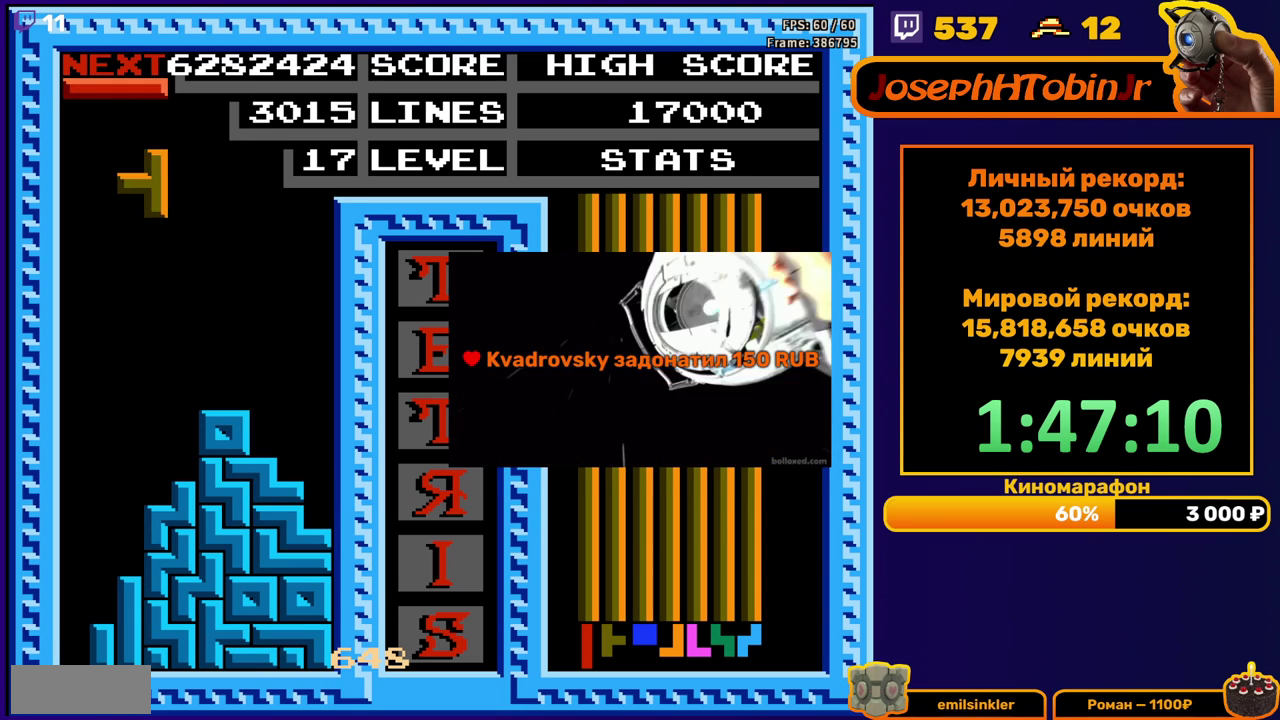
{"buttons": ["DPAD_DOWN"], "events": [[233, "DPAD_DOWN", "down"], [233, "DPAD_LEFT", "up"]]}
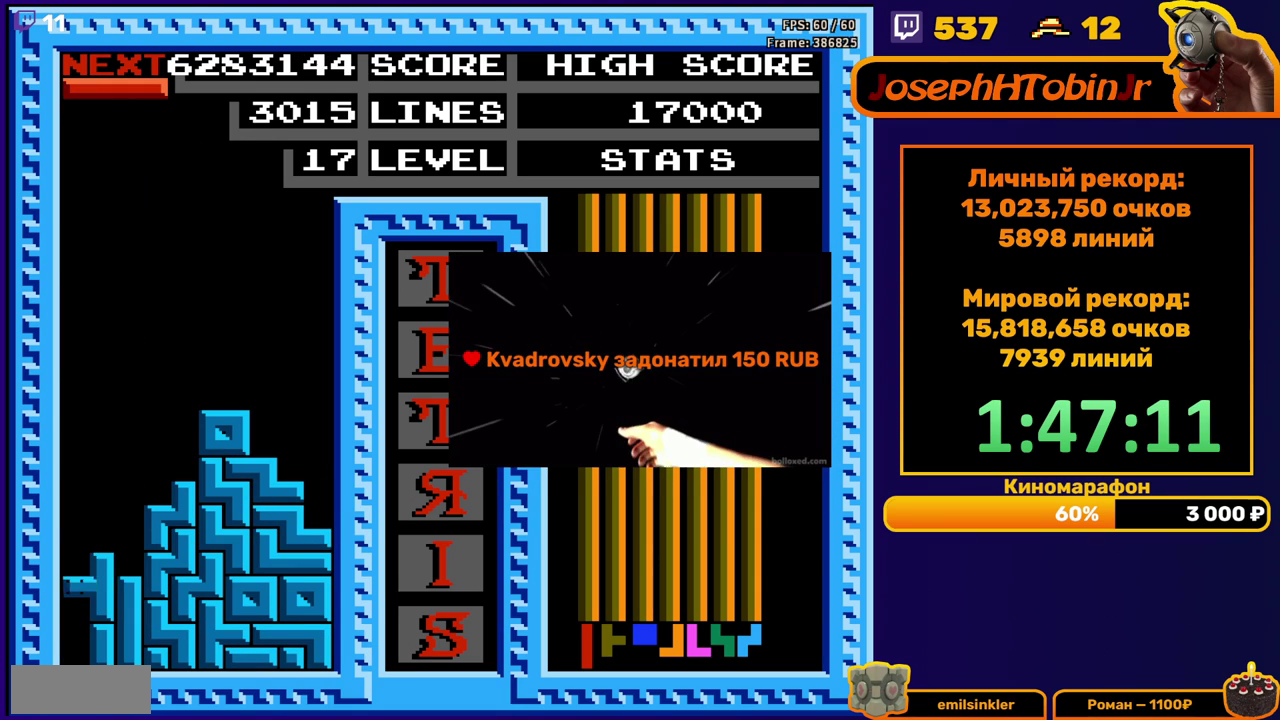
{"buttons": ["DPAD_LEFT"], "events": [[67, "DPAD_DOWN", "up"], [483, "DPAD_LEFT", "down"]]}
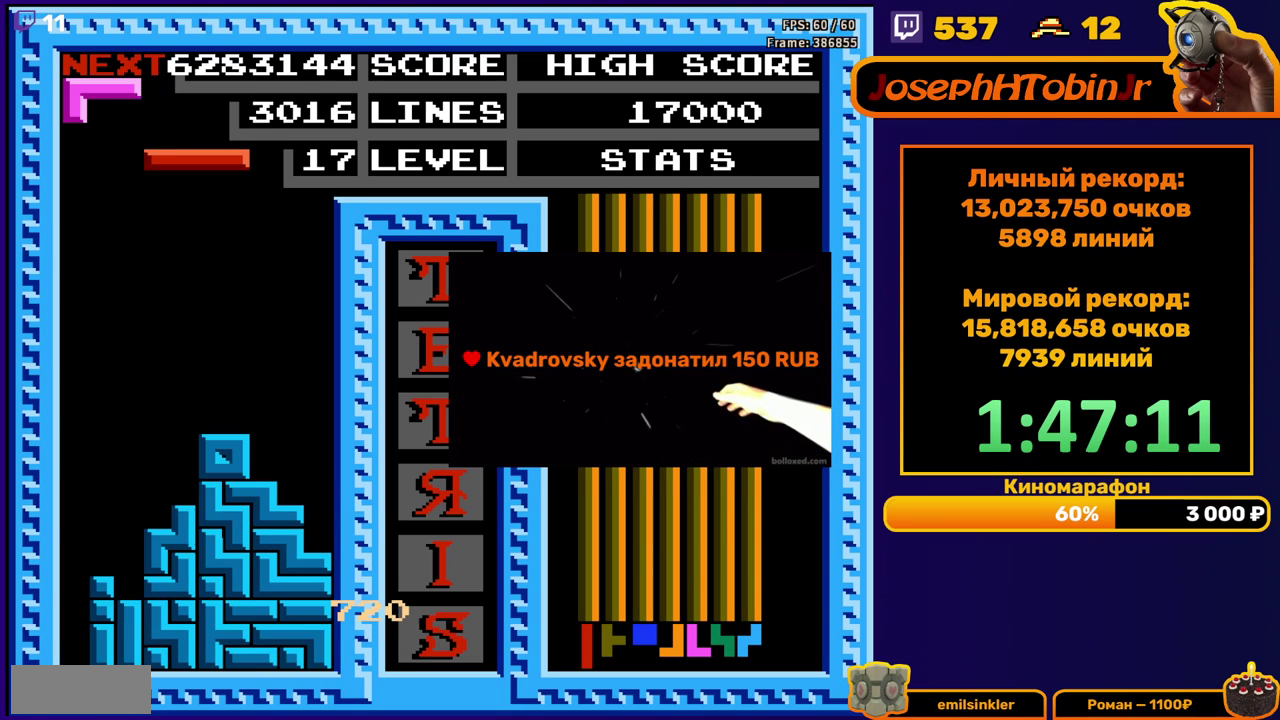
{"buttons": ["DPAD_LEFT"], "events": [[133, "B", "down"], [233, "B", "up"]]}
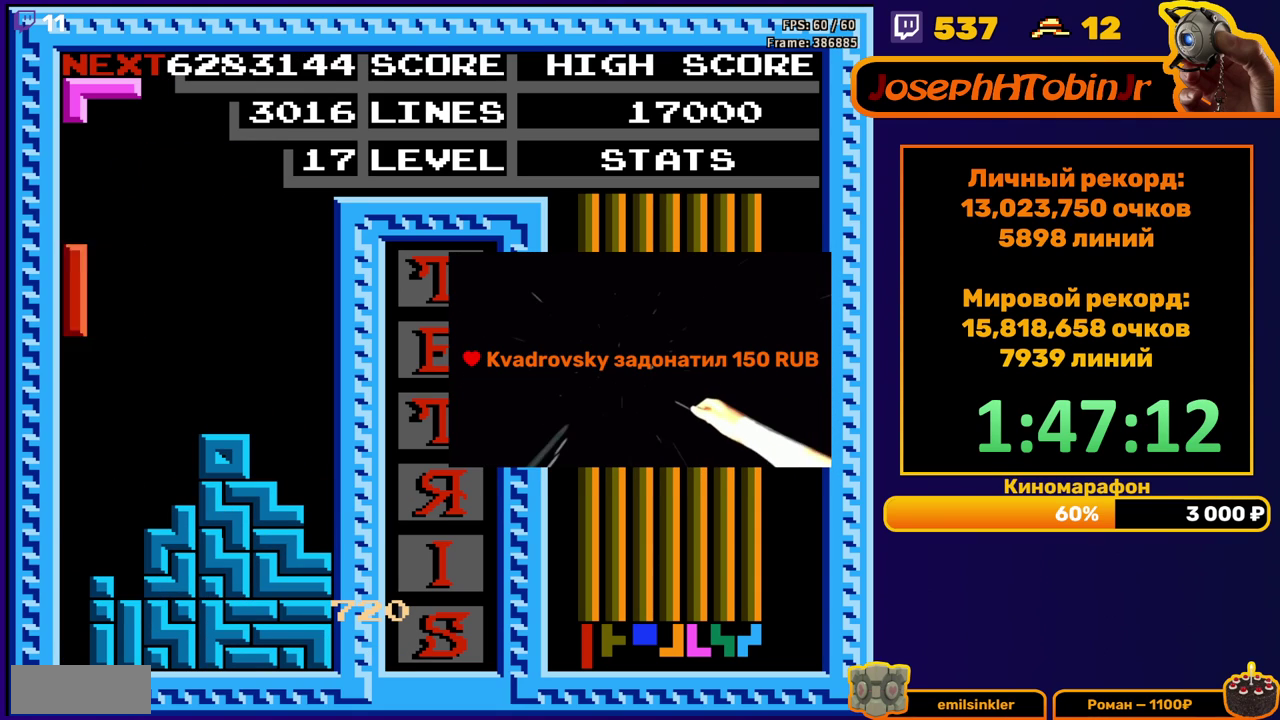
{"buttons": [], "events": [[50, "DPAD_LEFT", "up"], [67, "DPAD_DOWN", "down"], [433, "DPAD_DOWN", "up"]]}
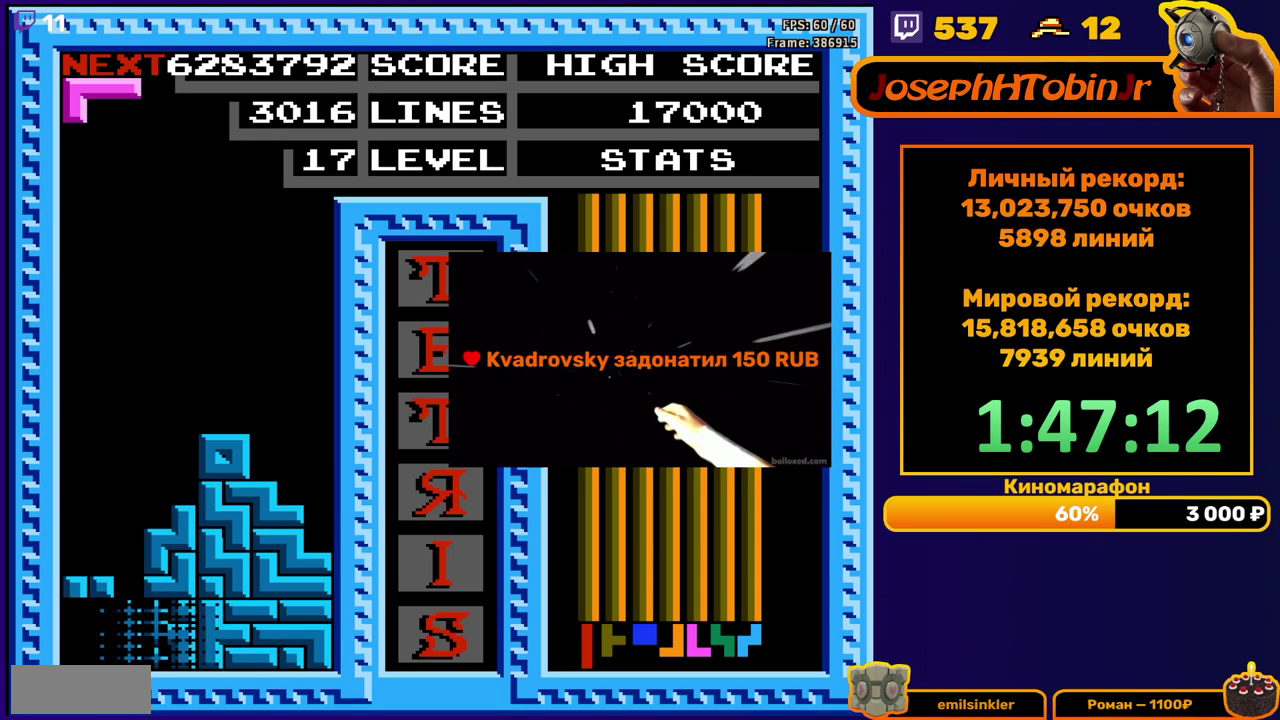
{"buttons": ["A", "DPAD_RIGHT"], "events": [[350, "DPAD_RIGHT", "down"], [433, "A", "down"]]}
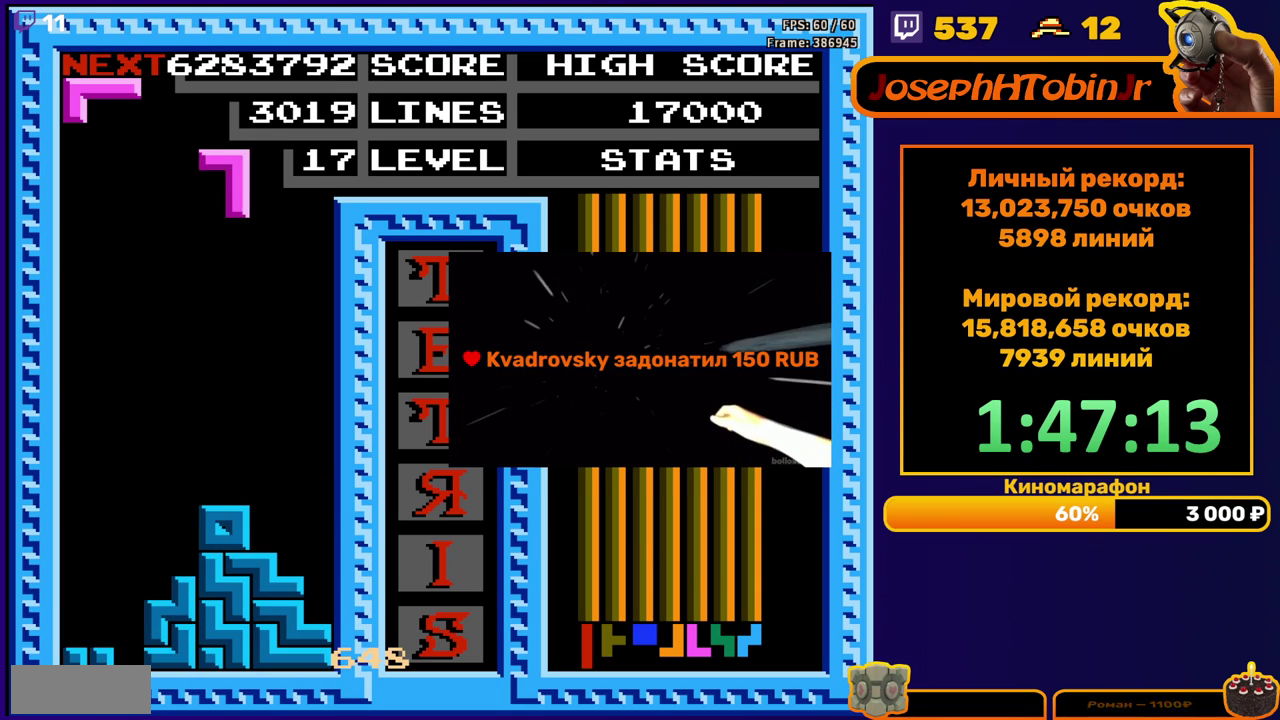
{"buttons": ["DPAD_DOWN"], "events": [[33, "A", "up"], [367, "DPAD_DOWN", "down"], [367, "DPAD_RIGHT", "up"]]}
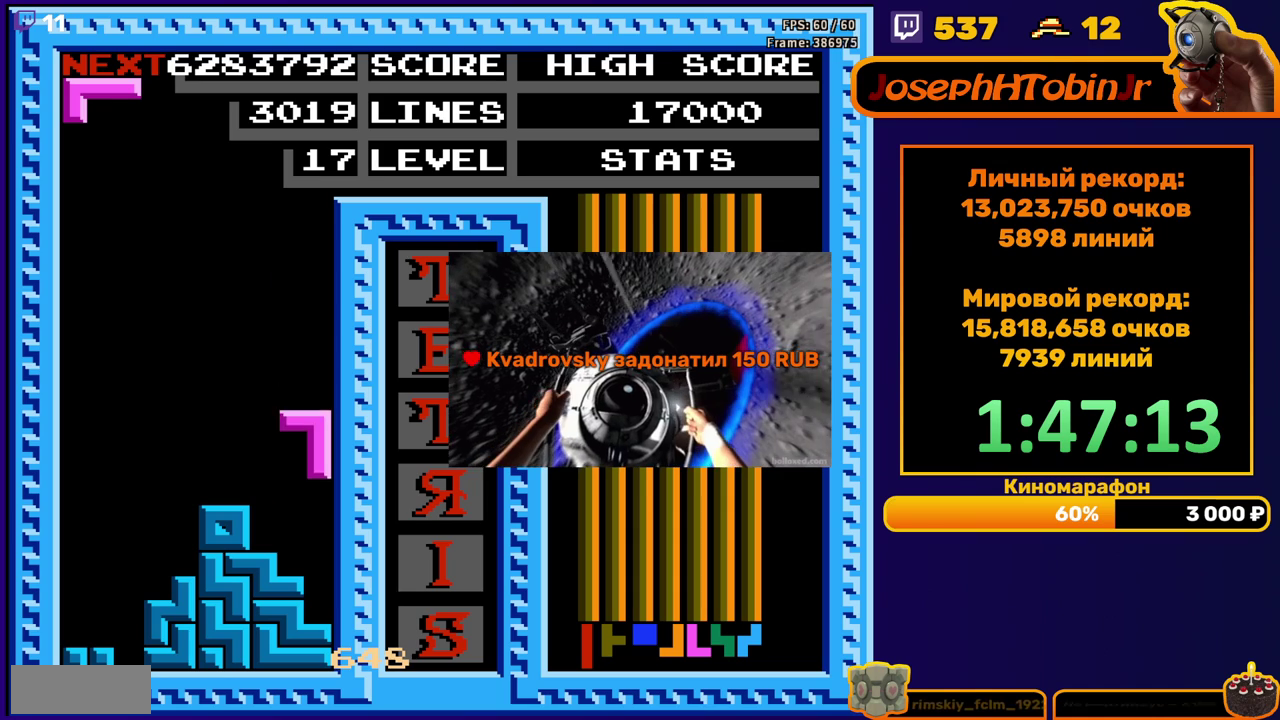
{"buttons": ["DPAD_LEFT"], "events": [[167, "DPAD_DOWN", "up"], [233, "DPAD_LEFT", "down"], [400, "B", "down"], [500, "B", "up"]]}
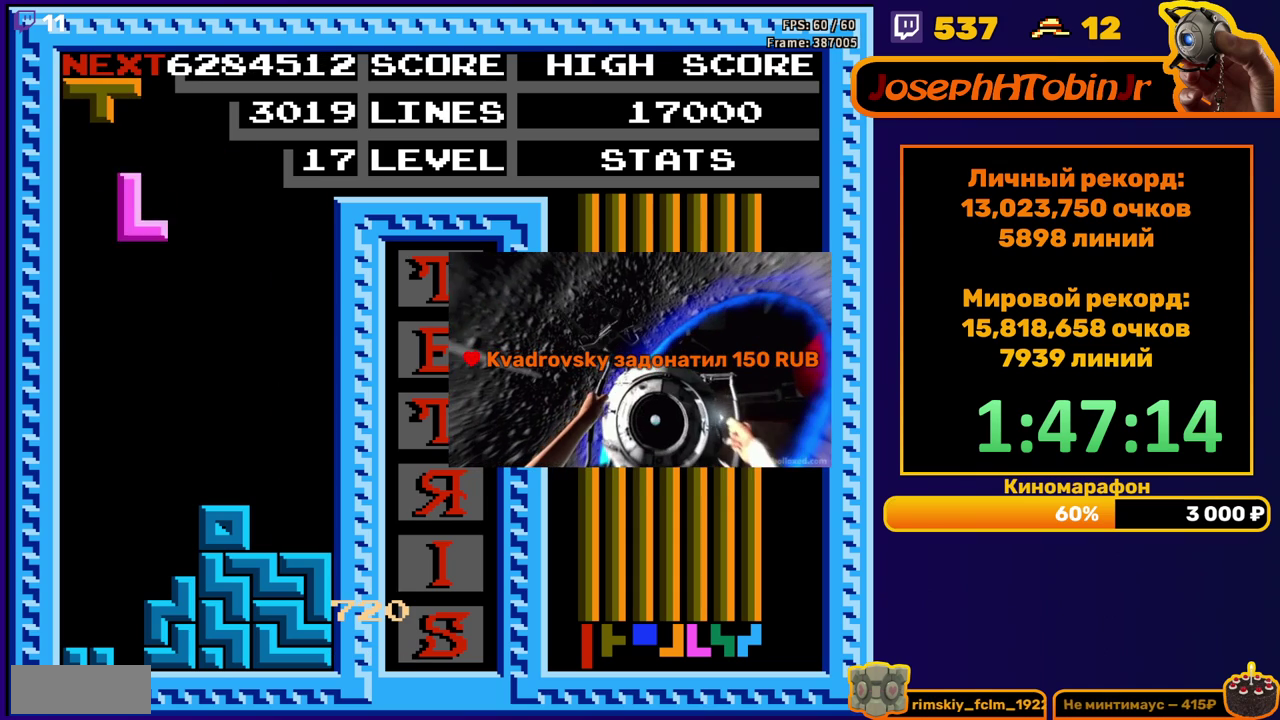
{"buttons": ["DPAD_DOWN"], "events": [[200, "DPAD_LEFT", "up"], [217, "DPAD_DOWN", "down"]]}
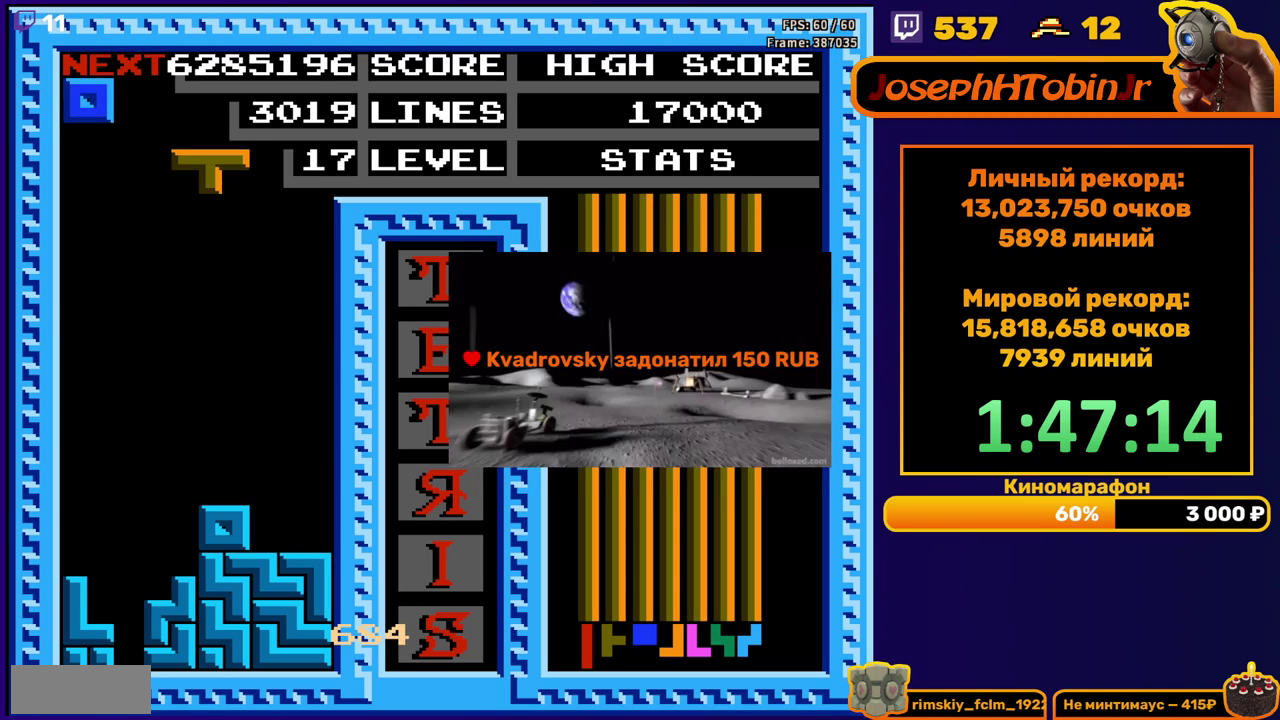
{"buttons": ["DPAD_DOWN"], "events": [[17, "DPAD_DOWN", "up"], [83, "DPAD_LEFT", "down"], [117, "B", "down"], [183, "DPAD_LEFT", "up"], [217, "B", "up"], [250, "DPAD_DOWN", "down"]]}
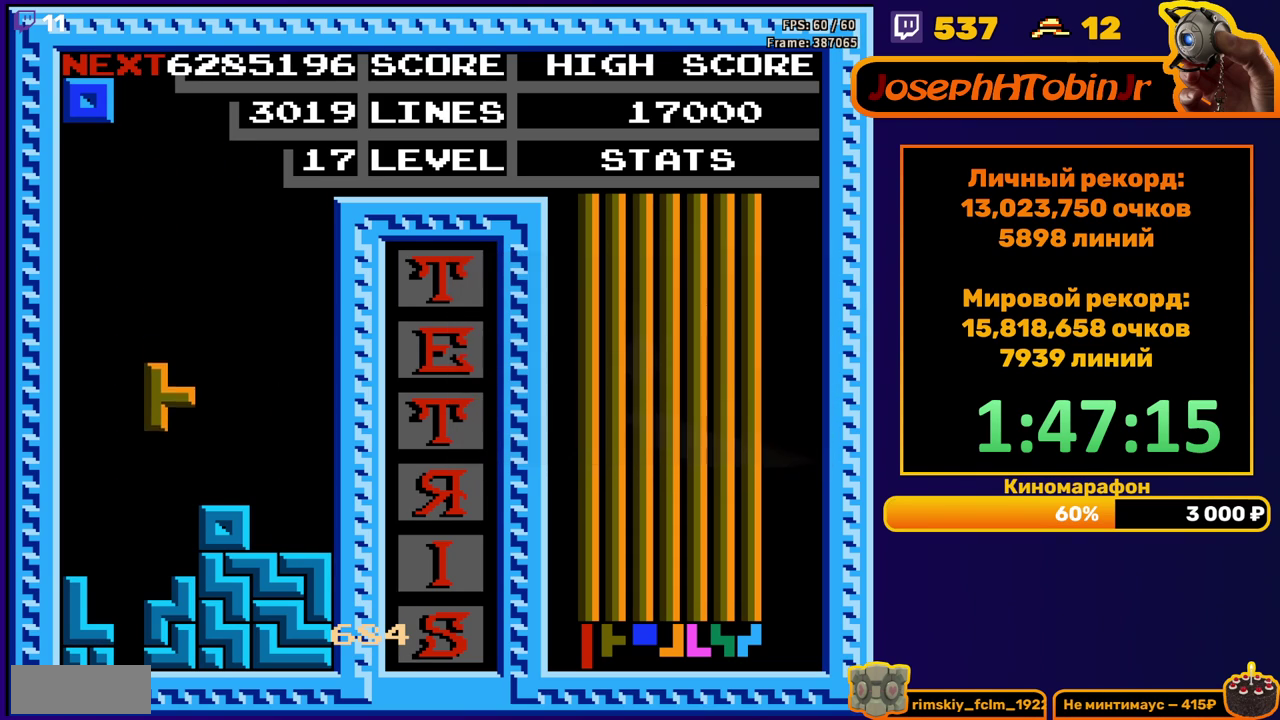
{"buttons": ["DPAD_RIGHT"], "events": [[117, "DPAD_DOWN", "up"], [200, "DPAD_RIGHT", "down"]]}
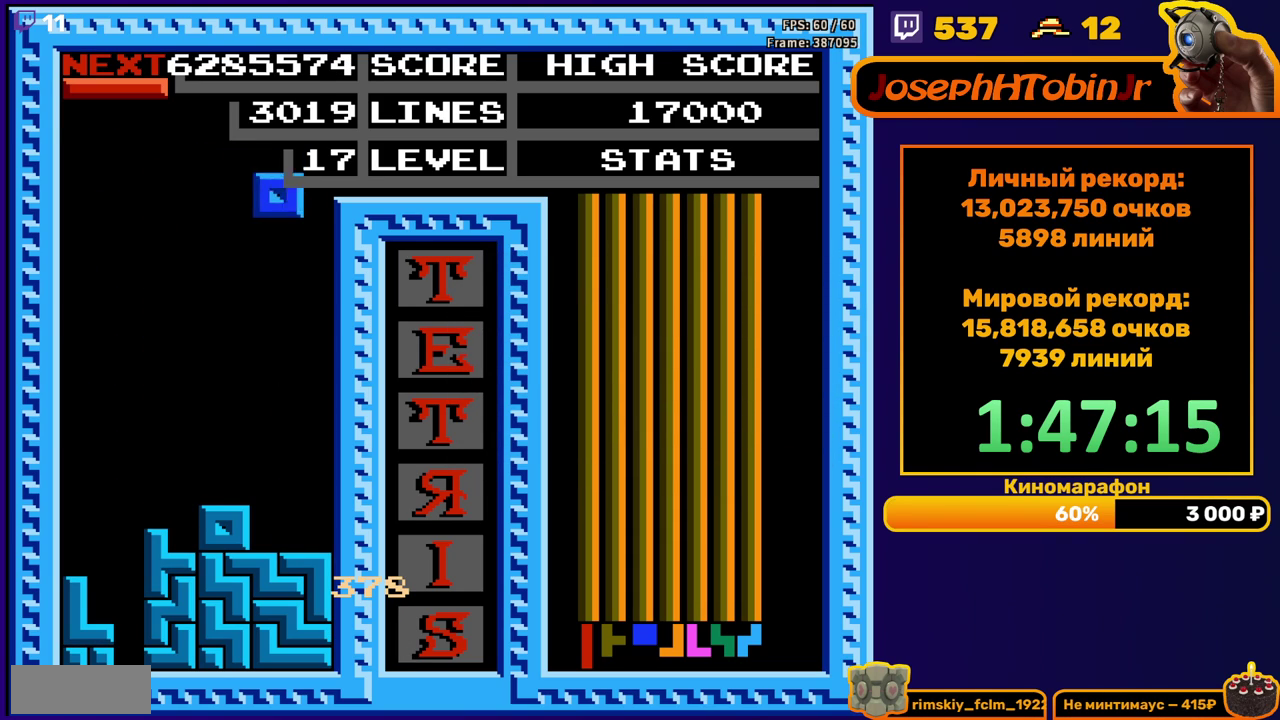
{"buttons": ["DPAD_LEFT"], "events": [[133, "DPAD_RIGHT", "up"], [150, "DPAD_DOWN", "down"], [417, "DPAD_DOWN", "up"], [483, "DPAD_LEFT", "down"]]}
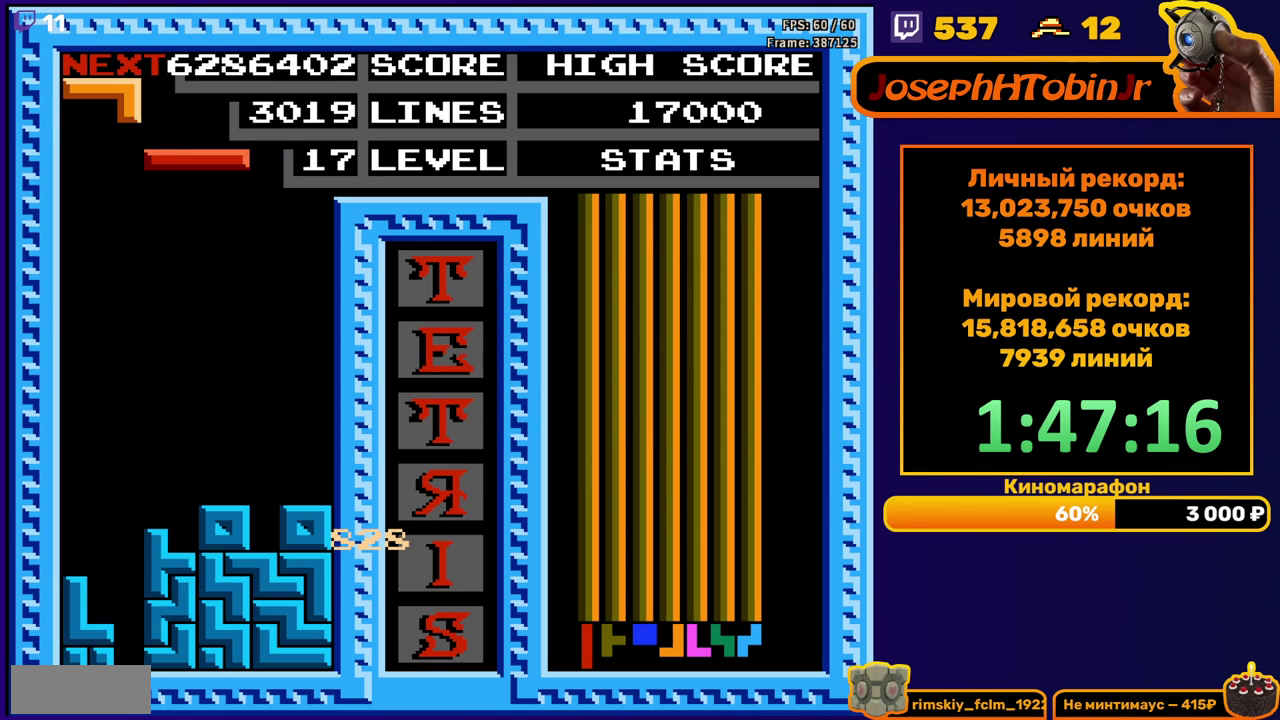
{"buttons": [], "events": [[100, "B", "down"], [200, "B", "up"], [350, "DPAD_LEFT", "up"]]}
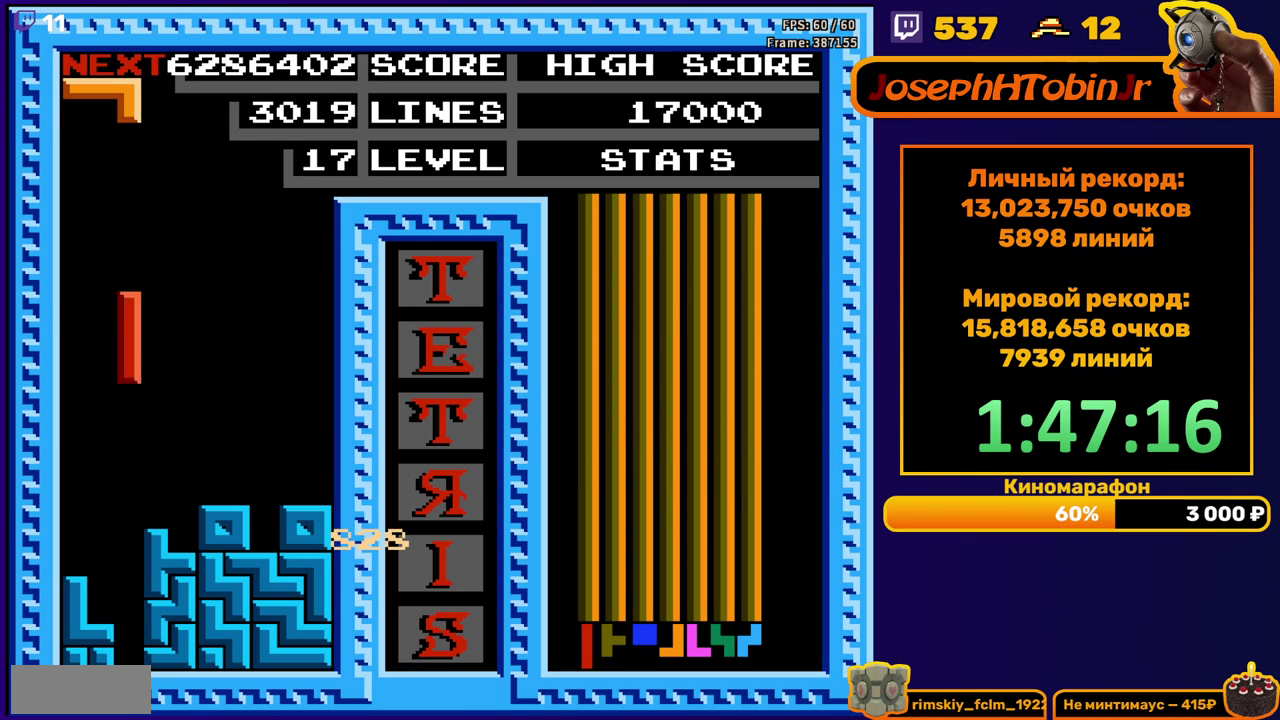
{"buttons": [], "events": [[83, "DPAD_DOWN", "down"], [467, "DPAD_DOWN", "up"]]}
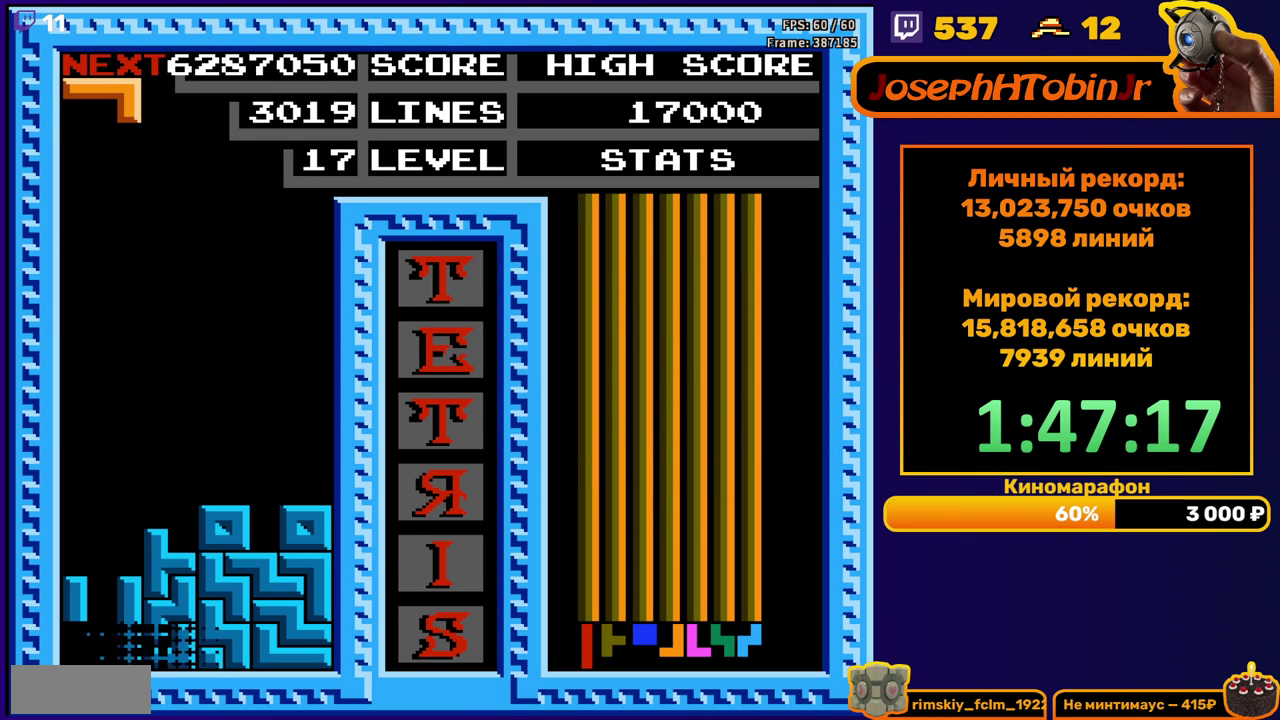
{"buttons": ["B", "DPAD_LEFT"], "events": [[367, "DPAD_LEFT", "down"], [467, "B", "down"]]}
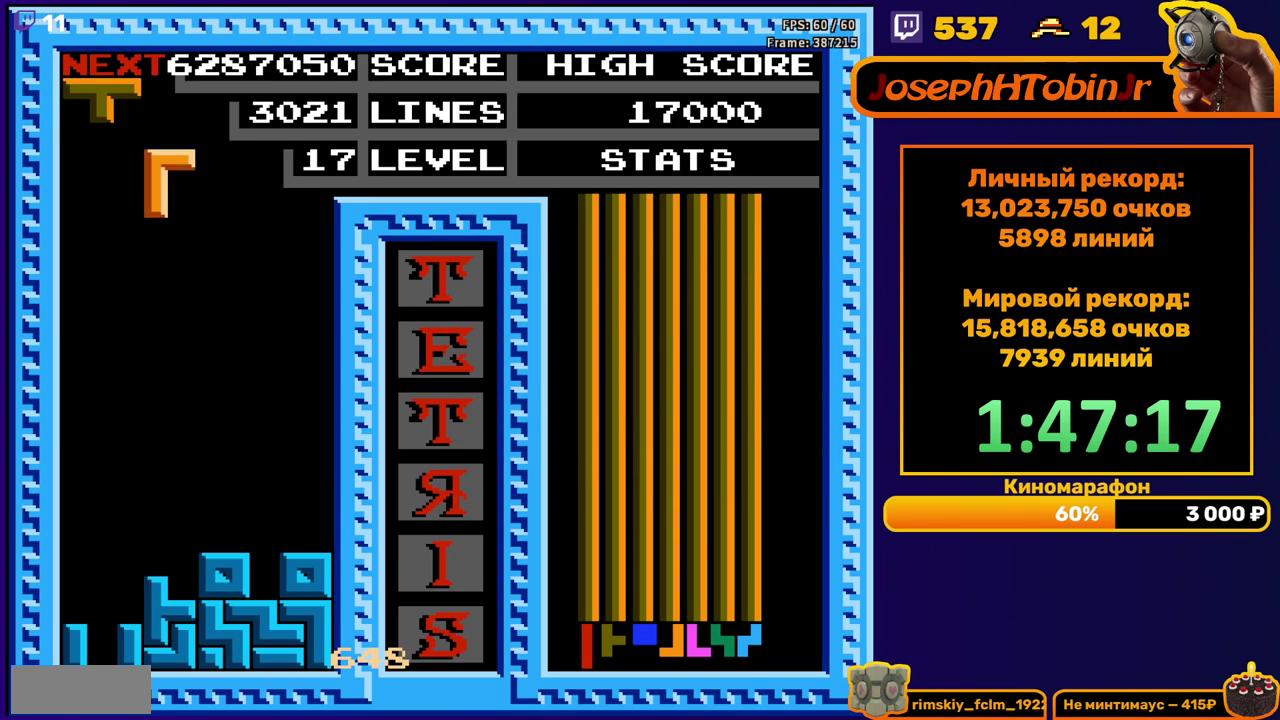
{"buttons": ["DPAD_DOWN"], "events": [[83, "B", "up"], [167, "DPAD_LEFT", "up"], [250, "DPAD_DOWN", "down"]]}
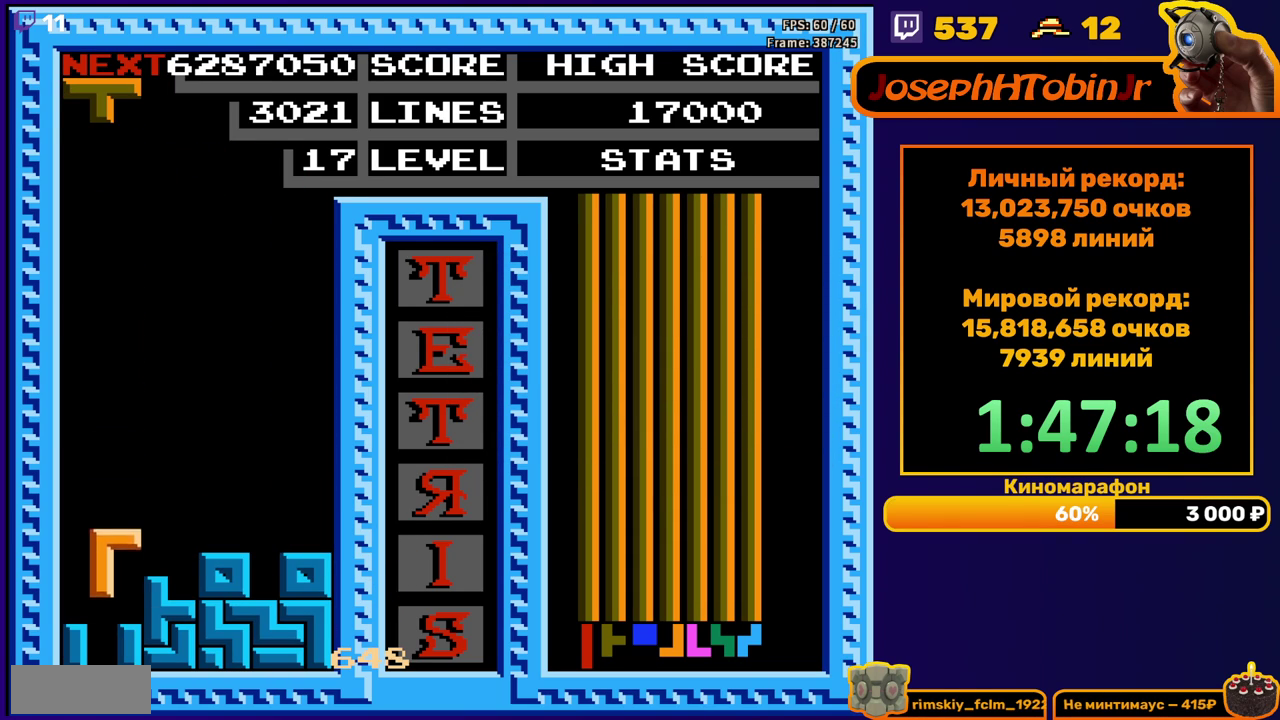
{"buttons": [], "events": [[200, "DPAD_DOWN", "up"]]}
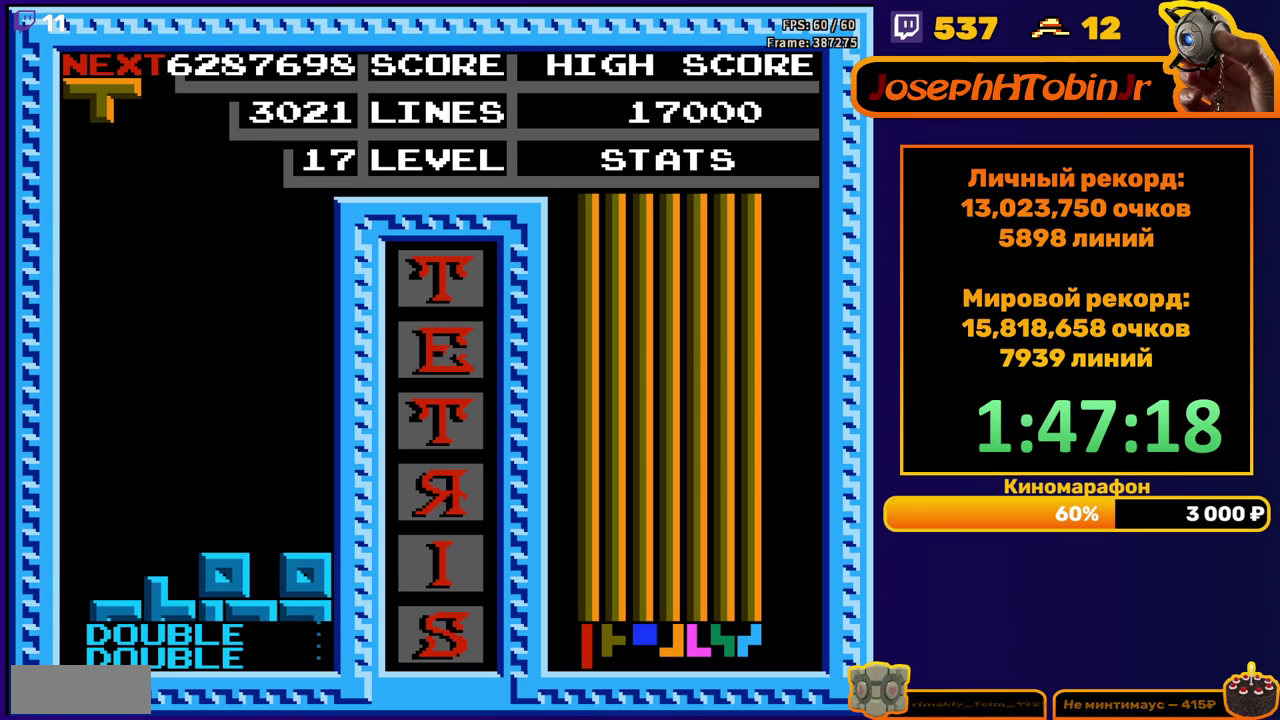
{"buttons": ["DPAD_DOWN"], "events": [[133, "DPAD_LEFT", "down"], [167, "A", "down"], [200, "DPAD_LEFT", "up"], [250, "A", "up"], [417, "DPAD_DOWN", "down"]]}
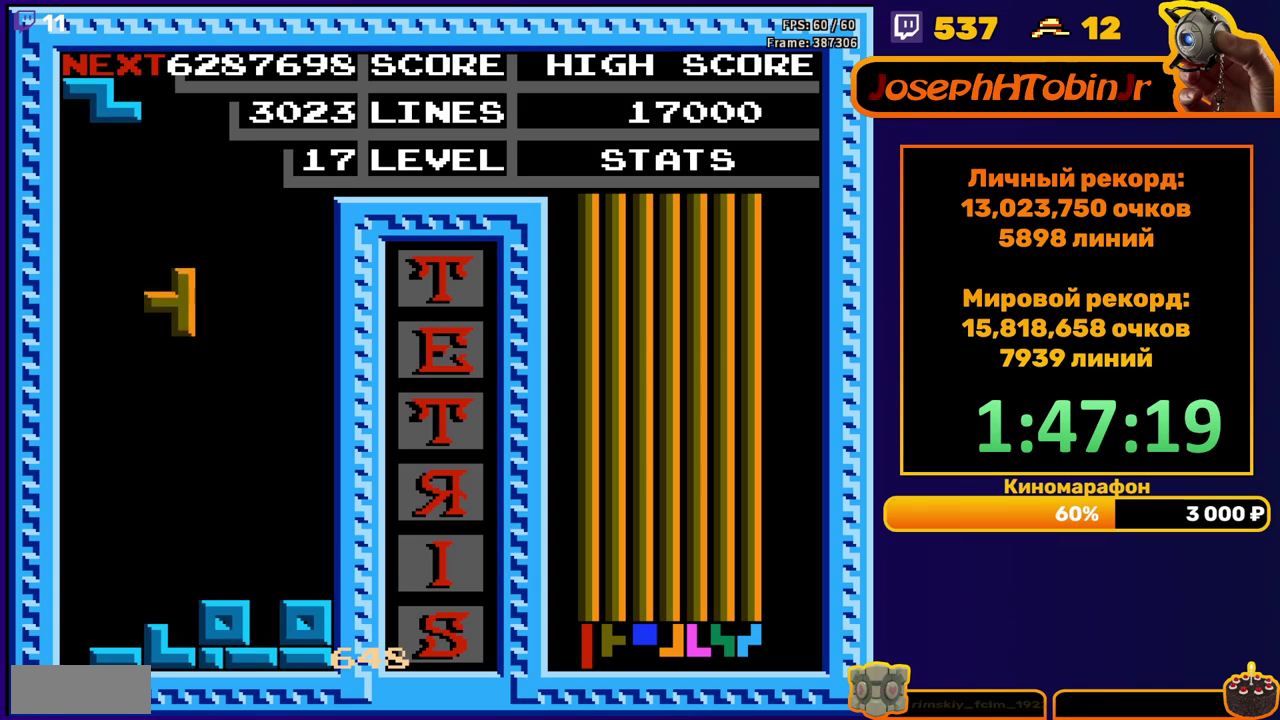
{"buttons": [], "events": [[317, "DPAD_DOWN", "up"]]}
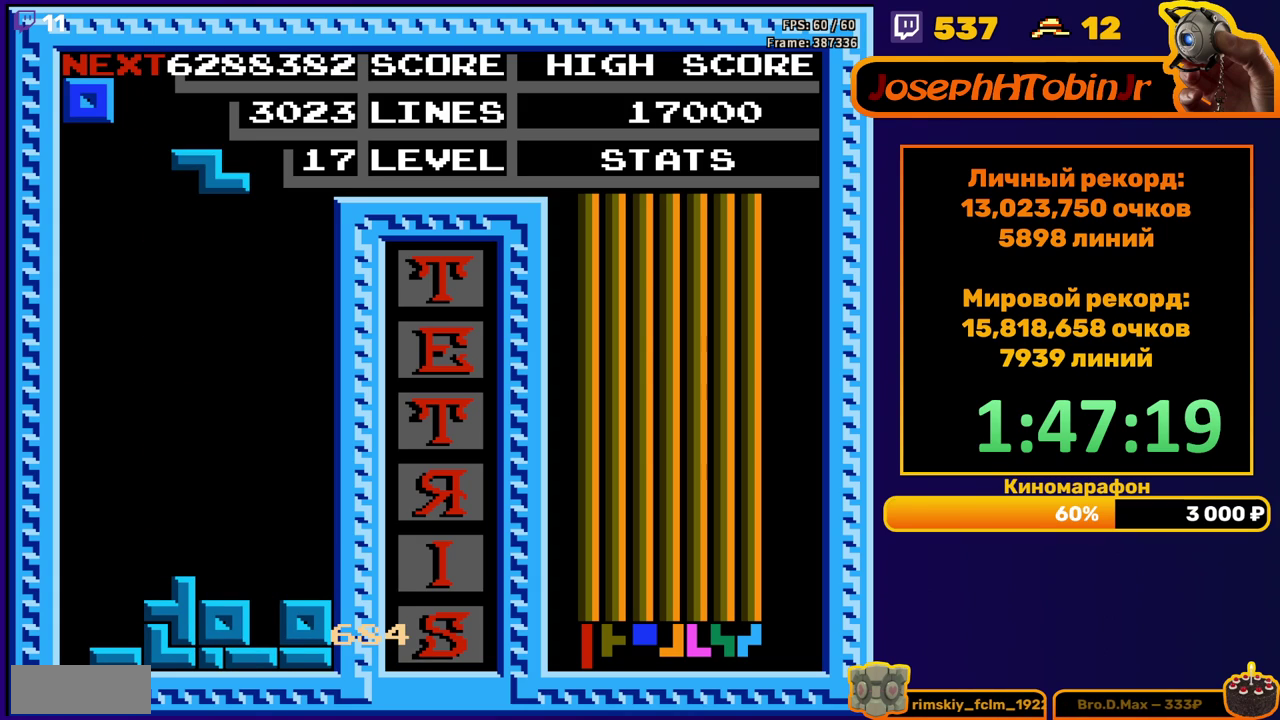
{"buttons": ["DPAD_DOWN"], "events": [[117, "DPAD_DOWN", "down"]]}